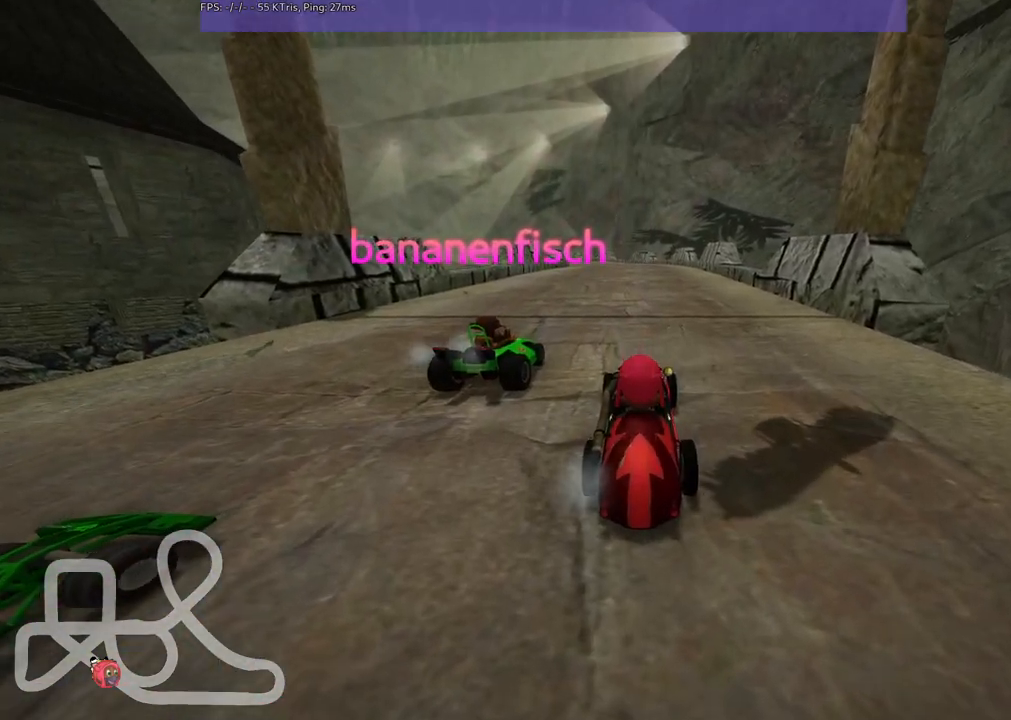
Gameplay with keyboard; each line is a JSON object with the keys held at the frame after it. "events" lists presses ("down") and releases ("up") of ".", "/", "alt_r", "b", "c", "comma", "ctrl_r", "d", "down", "f", "g", "h", "j", "k", "l", "left", "m", "n", "quote", "return", "right", "semicolon", "shift_r", "space", "super", "up" and "v" between this image and that frame as [ms after this image, input, new state], when the widget could be followed in between. No other keys are recorded. Mouse input is not recorded.
{"keys": ["b"], "events": [[83, "b", "down"]]}
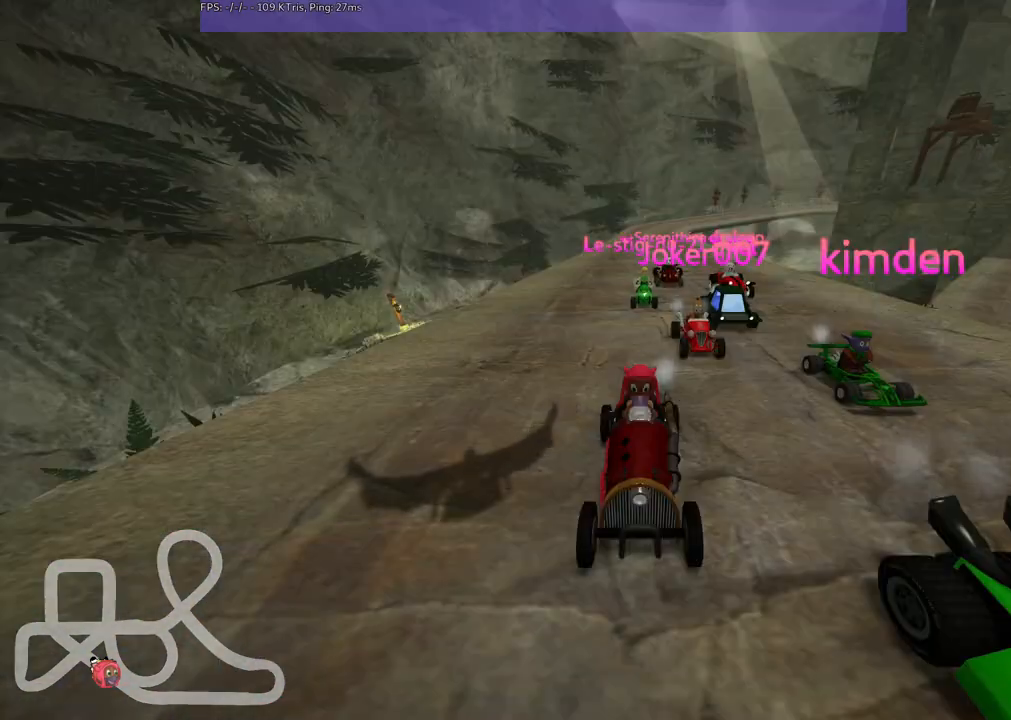
{"keys": [], "events": [[233, "b", "up"]]}
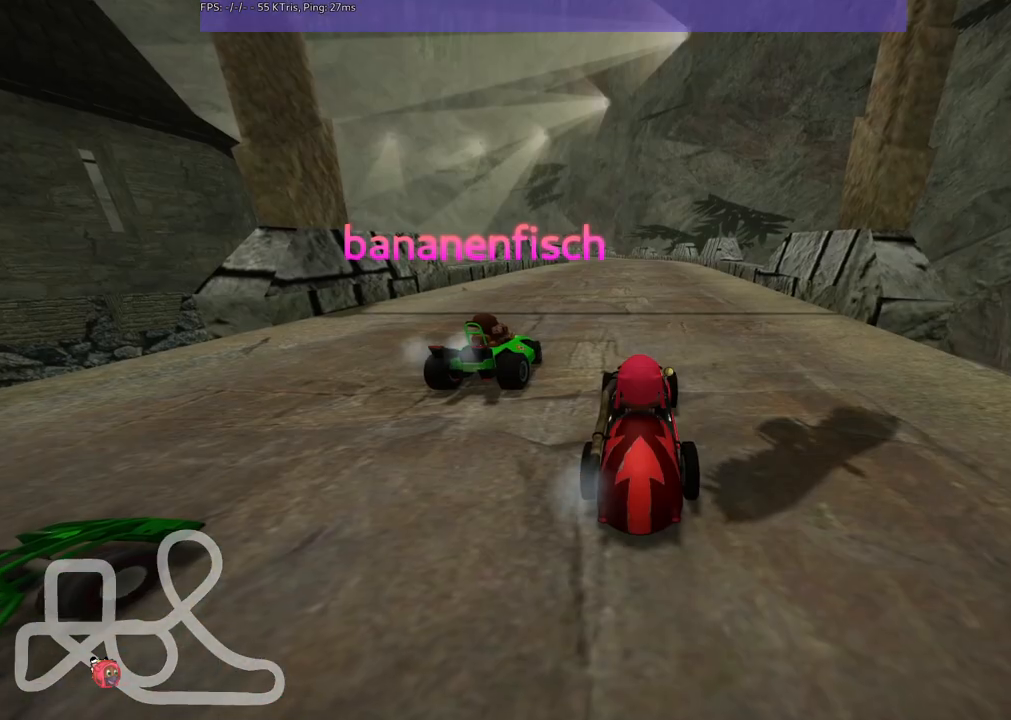
{"keys": [], "events": []}
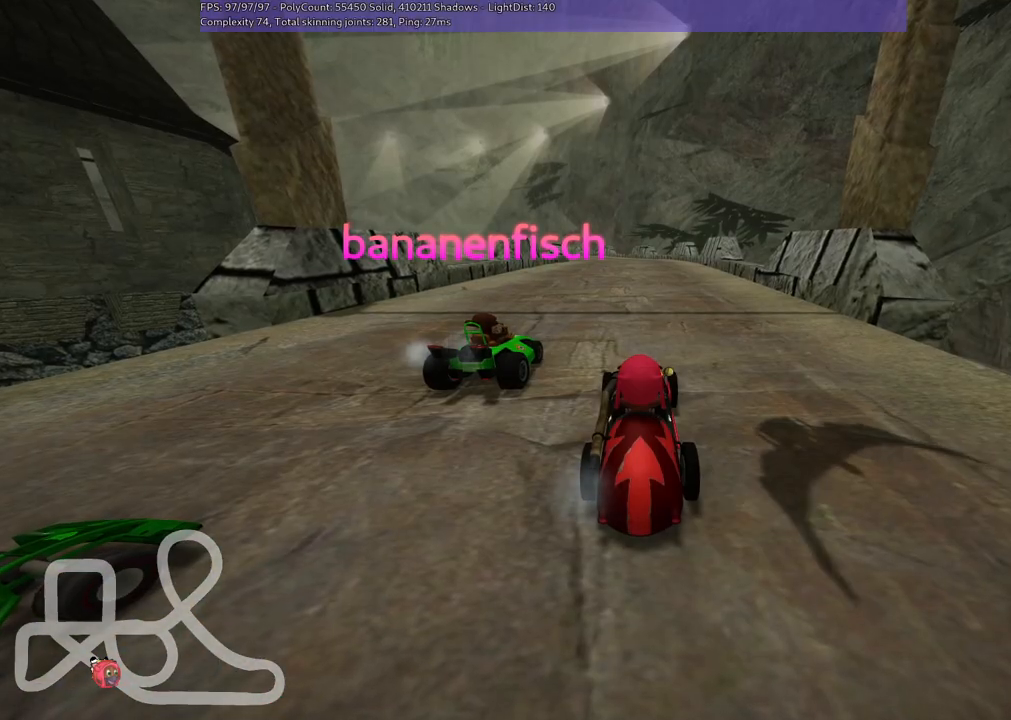
{"keys": [], "events": []}
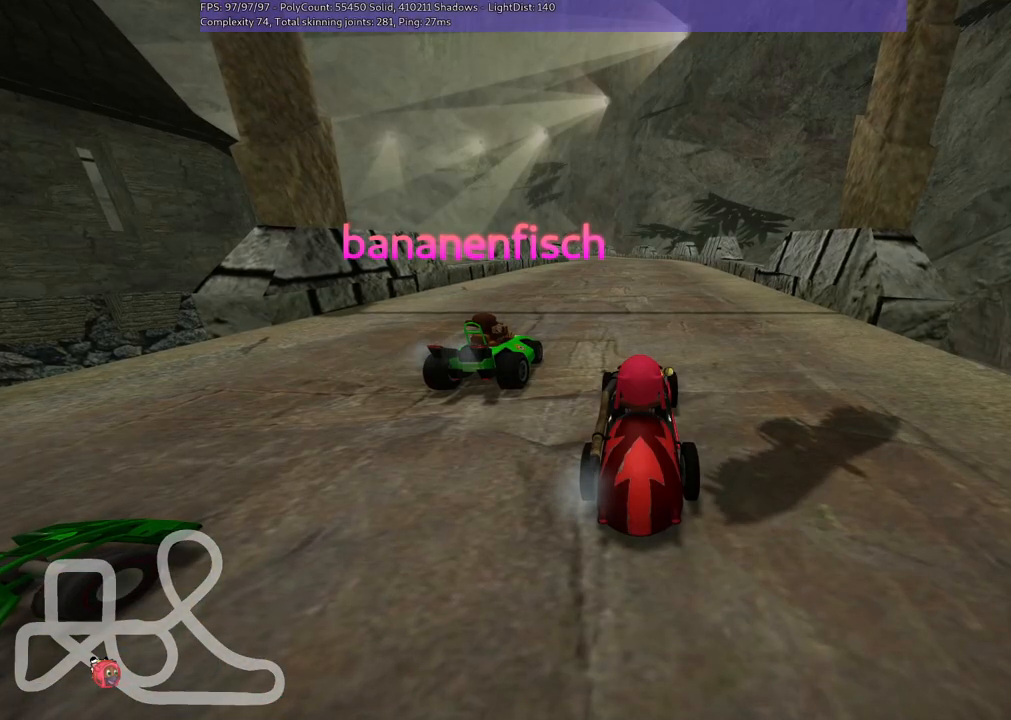
{"keys": ["down", "left"], "events": [[17, "down", "down"], [17, "left", "down"]]}
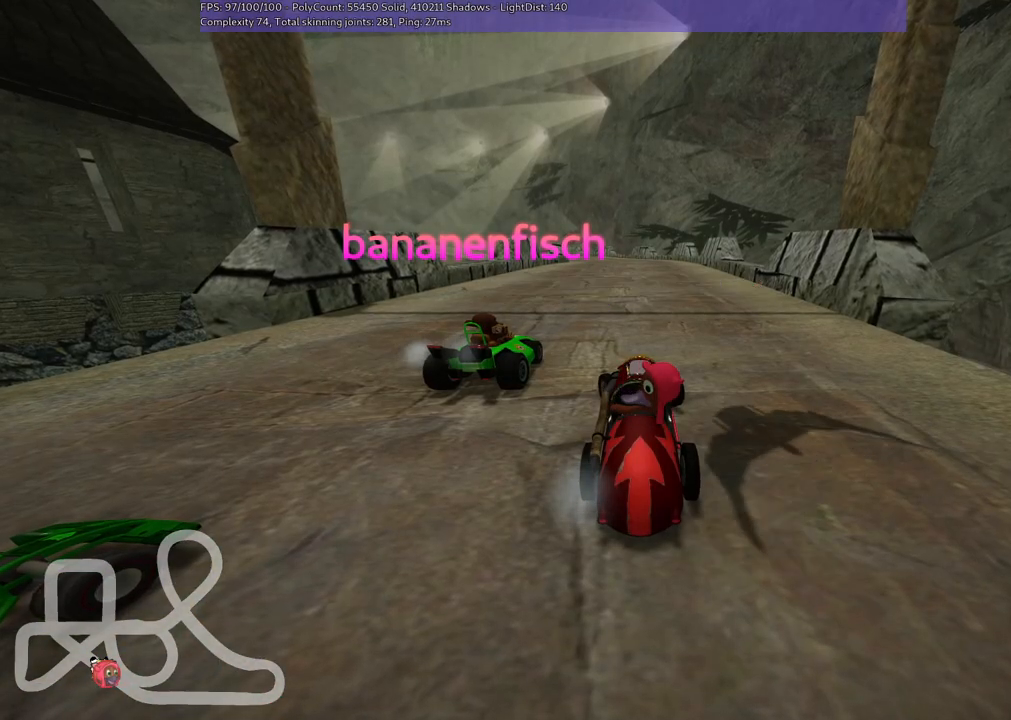
{"keys": [], "events": [[117, "down", "up"], [117, "left", "up"]]}
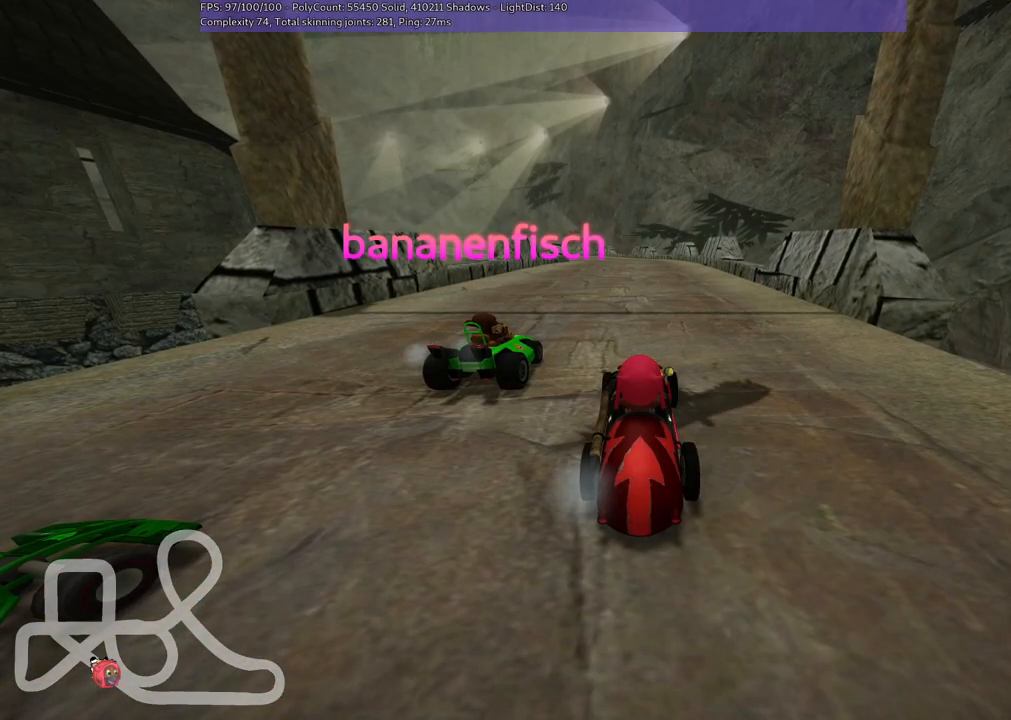
{"keys": [], "events": []}
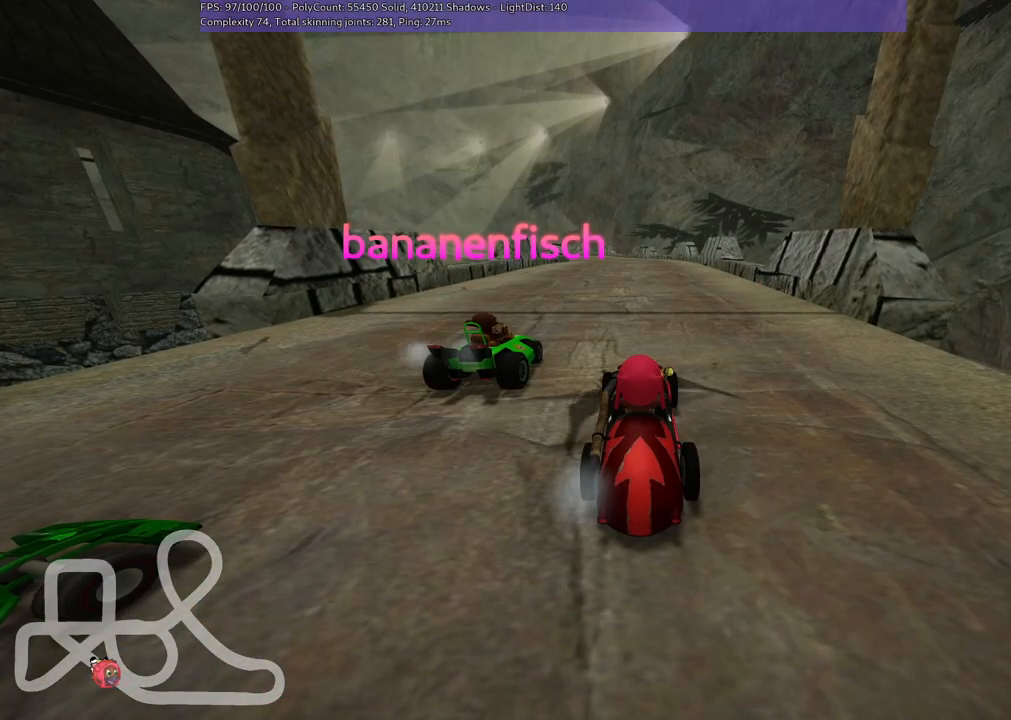
{"keys": [], "events": []}
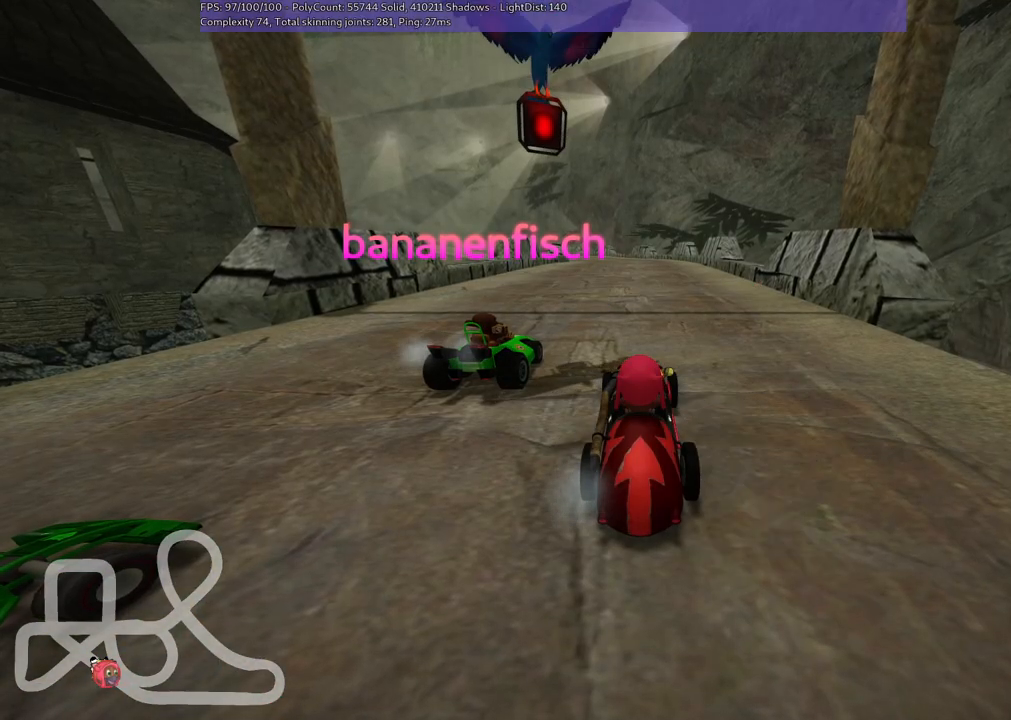
{"keys": [], "events": []}
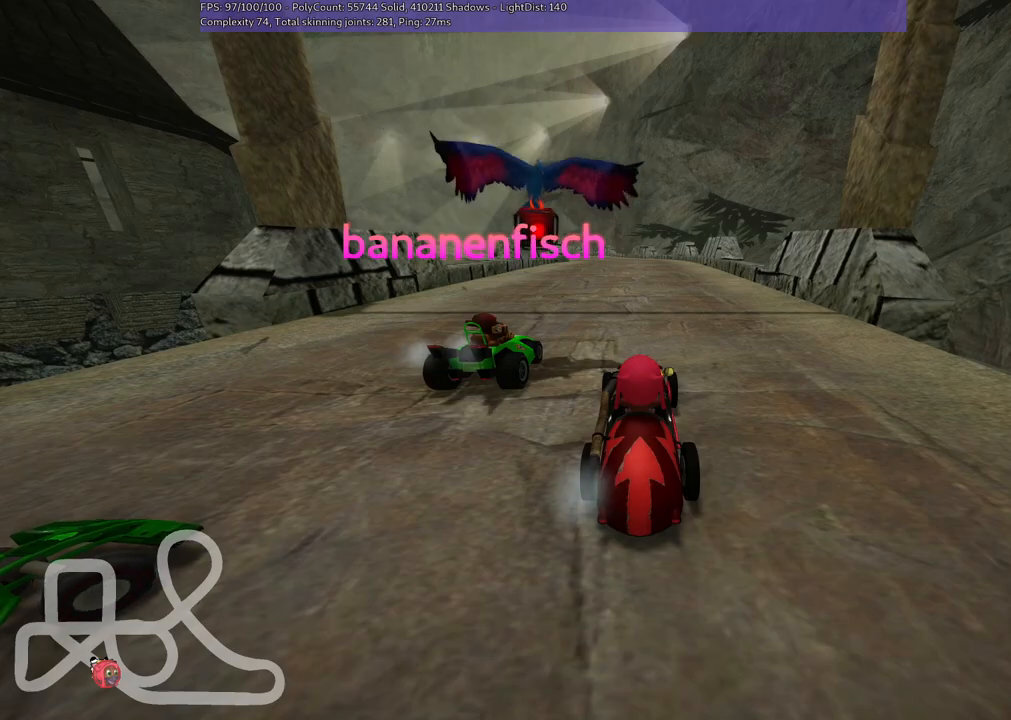
{"keys": [], "events": []}
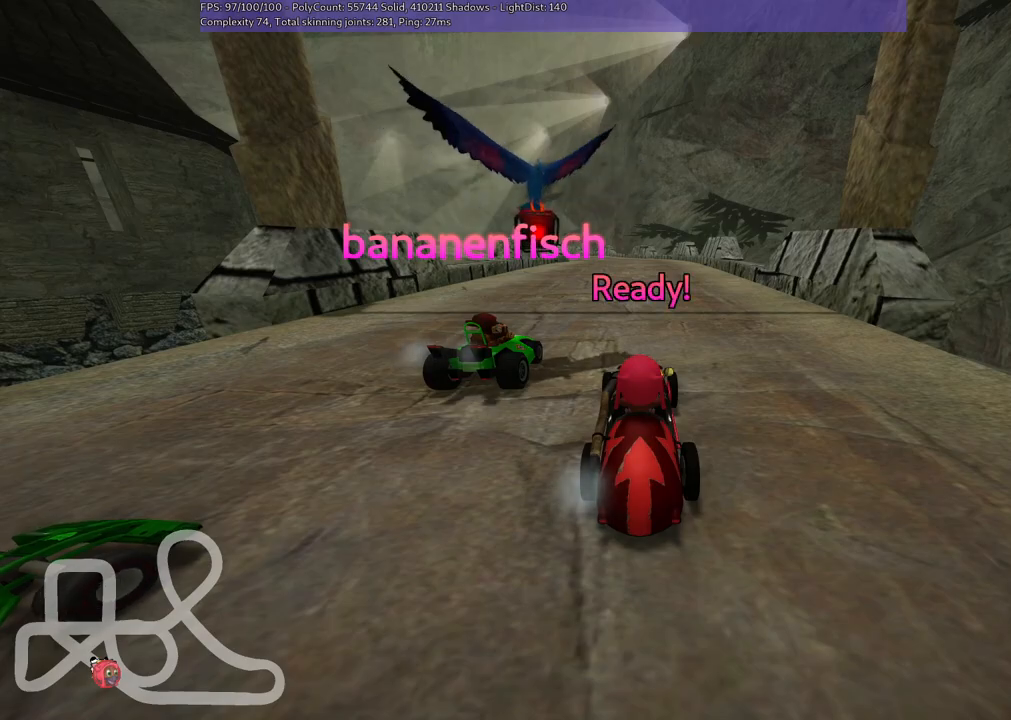
{"keys": [], "events": []}
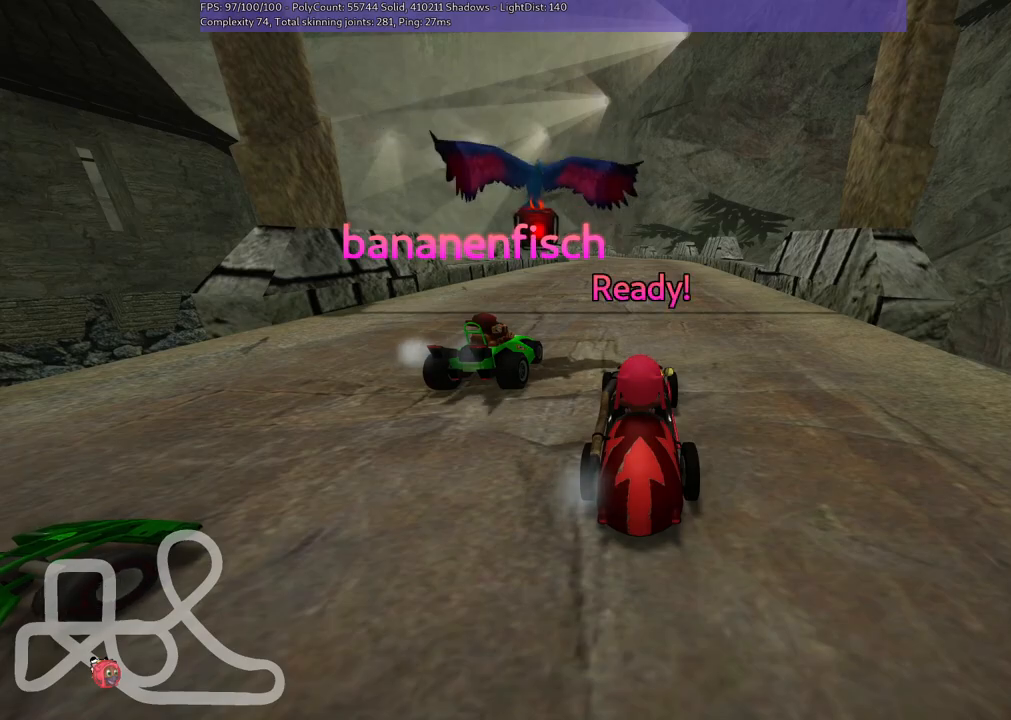
{"keys": ["up"], "events": [[300, "up", "down"]]}
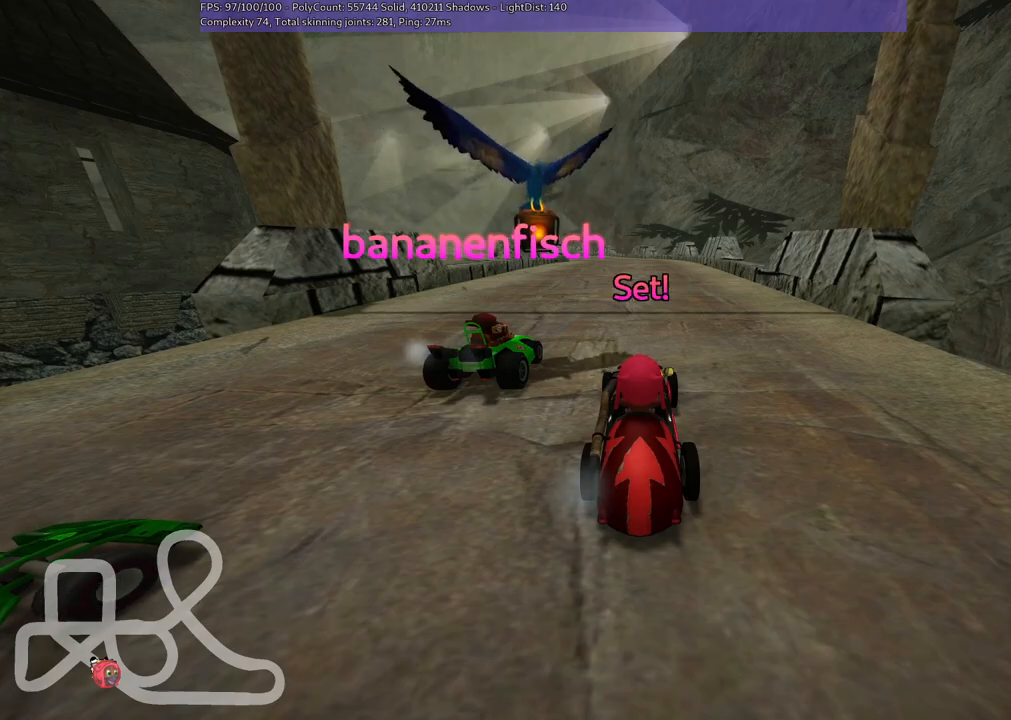
{"keys": ["up"], "events": []}
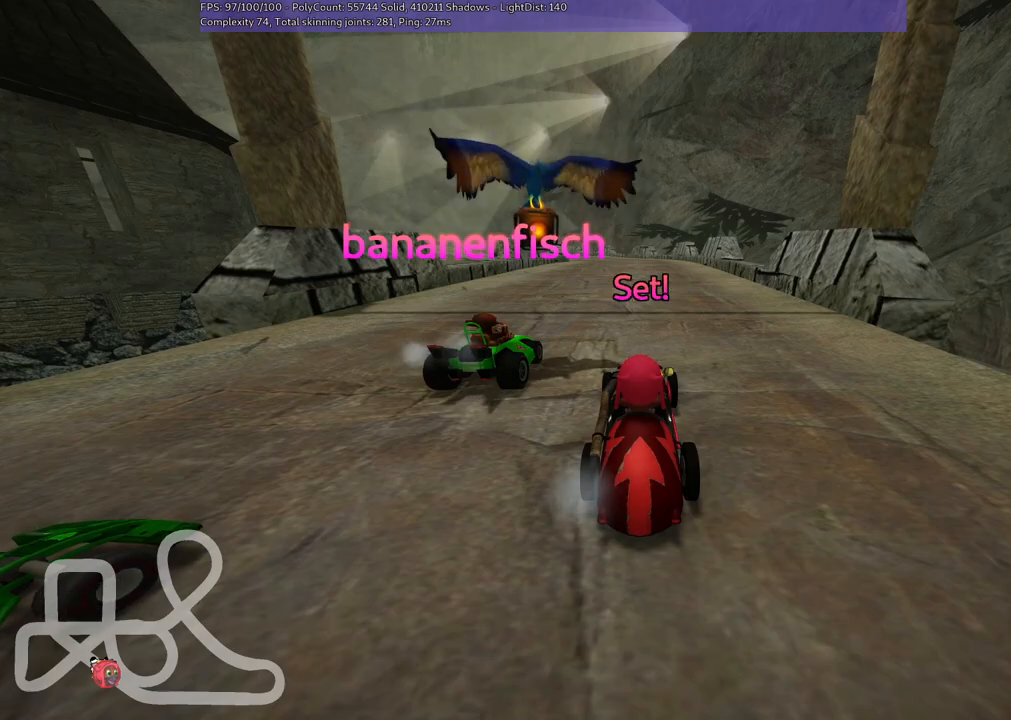
{"keys": ["right", "up"], "events": [[333, "right", "down"]]}
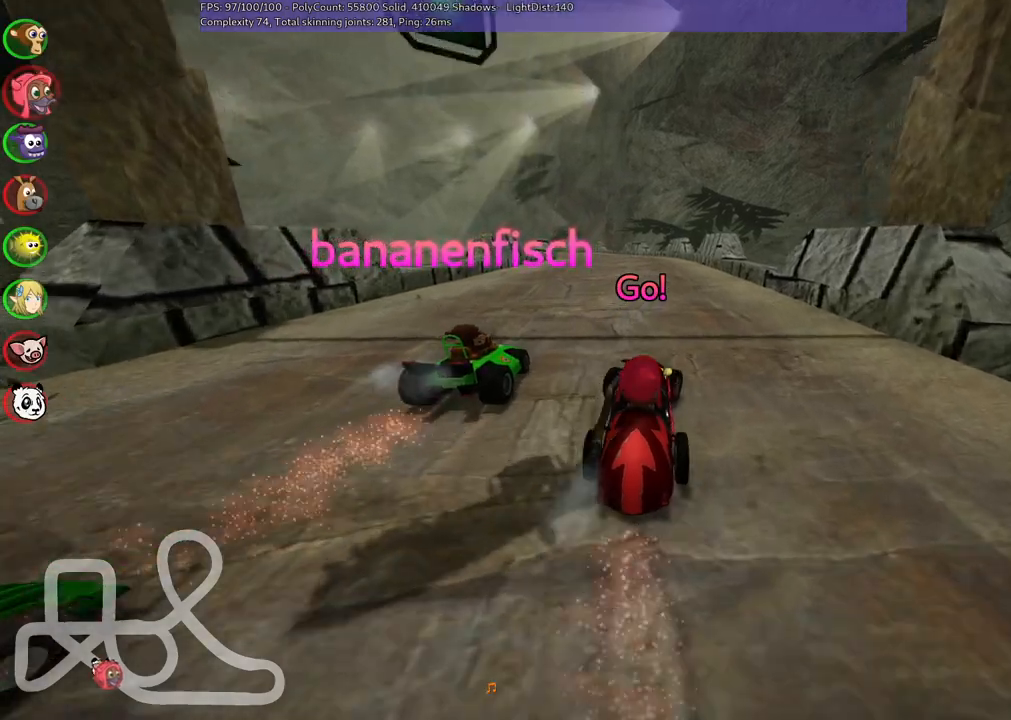
{"keys": ["m", "right", "up"], "events": [[33, "right", "up"], [83, "left", "down"], [83, "m", "down"], [133, "right", "down"], [167, "left", "up"]]}
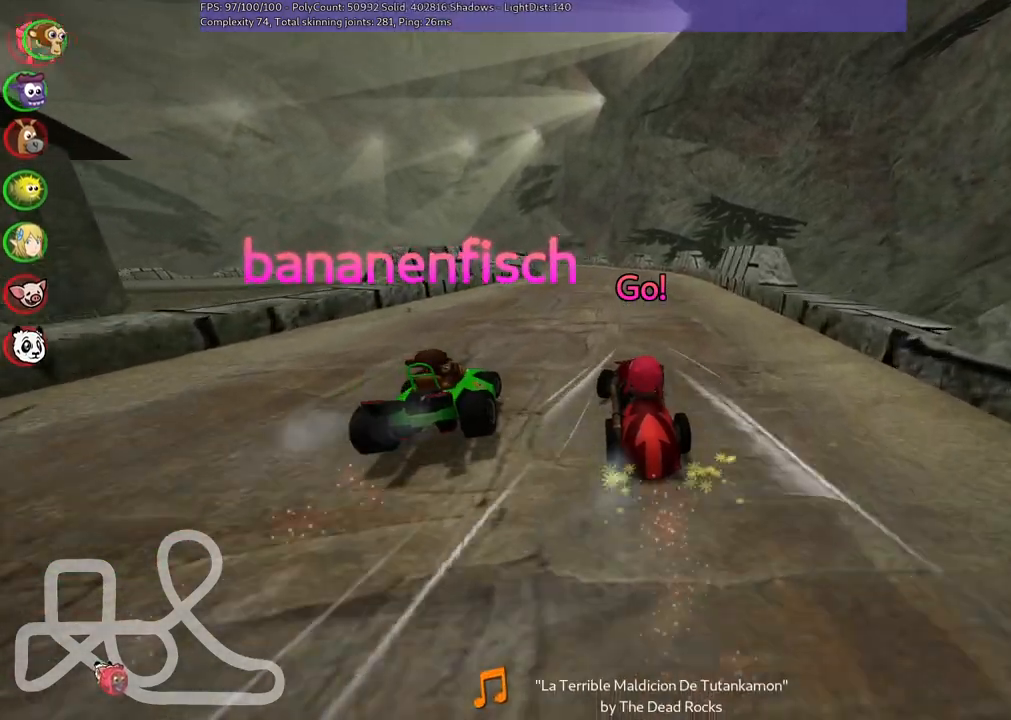
{"keys": ["m", "right", "up"], "events": []}
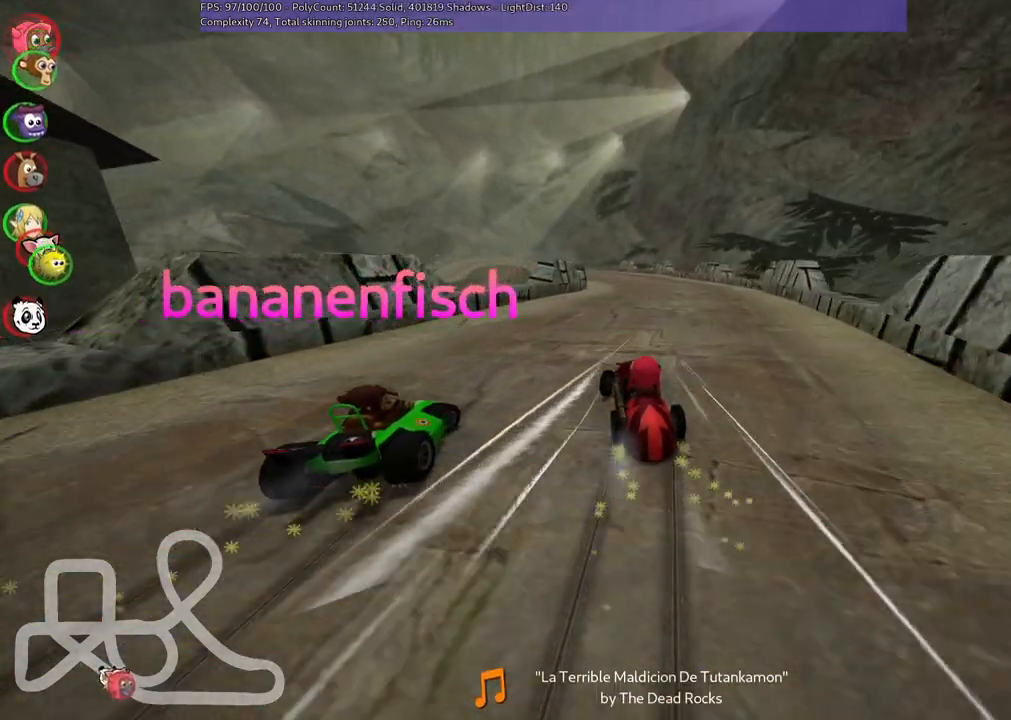
{"keys": ["up"], "events": [[67, "n", "down"], [167, "right", "up"], [200, "m", "up"], [300, "n", "up"]]}
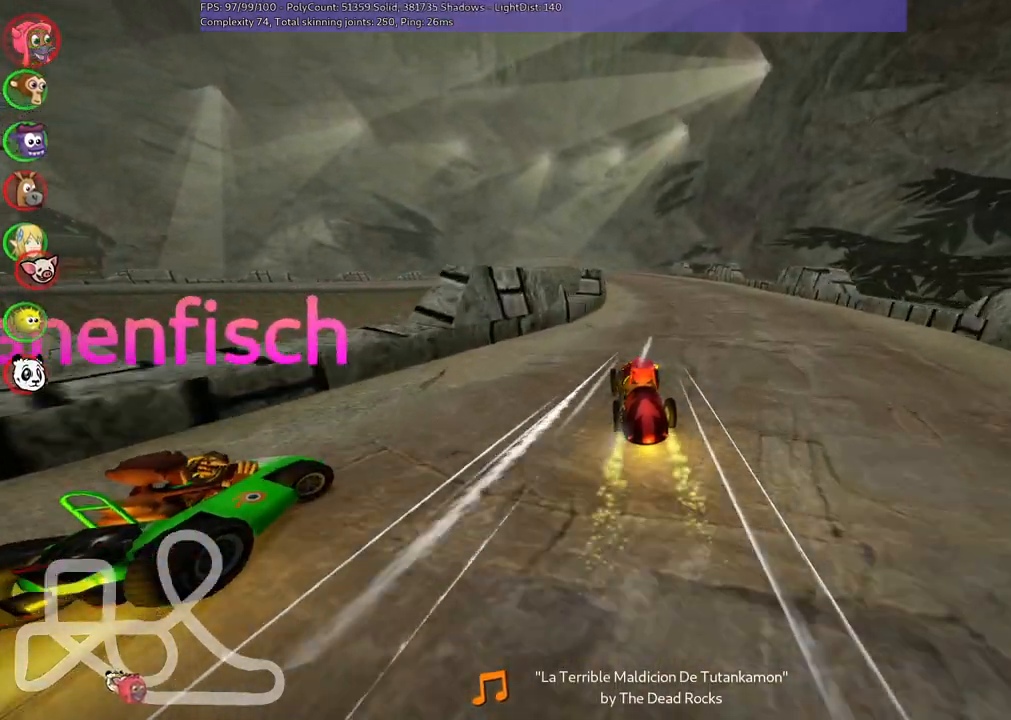
{"keys": ["m", "right", "up"], "events": [[67, "right", "down"], [300, "right", "up"], [350, "left", "down"], [350, "m", "down"], [400, "right", "down"], [500, "left", "up"]]}
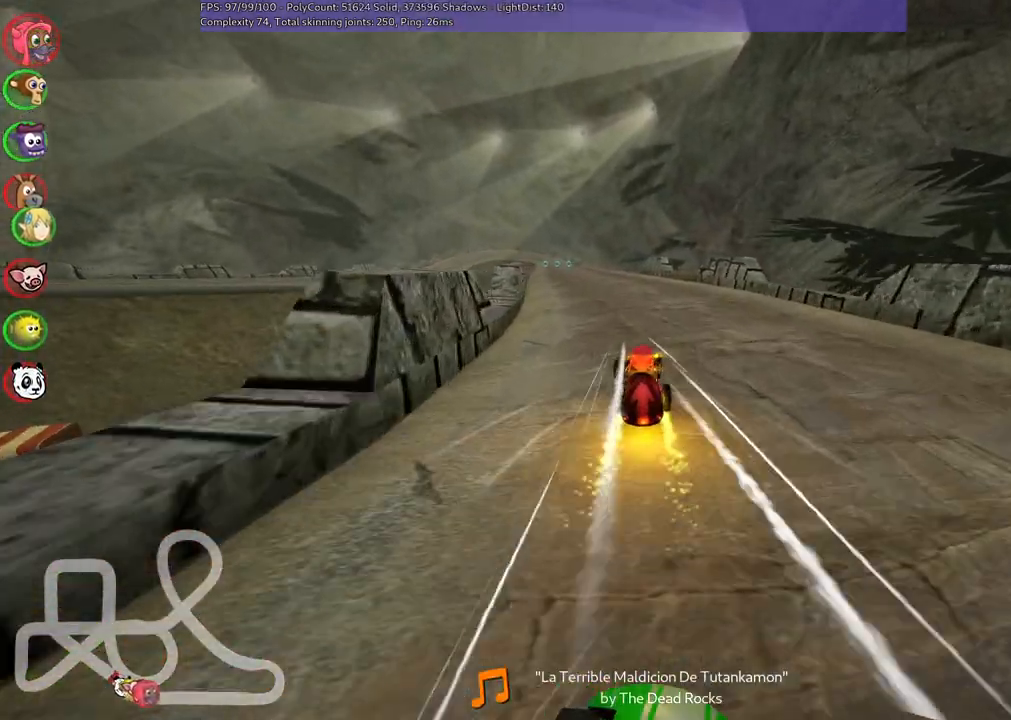
{"keys": ["m", "right", "up"], "events": [[333, "left", "down"], [417, "left", "up"]]}
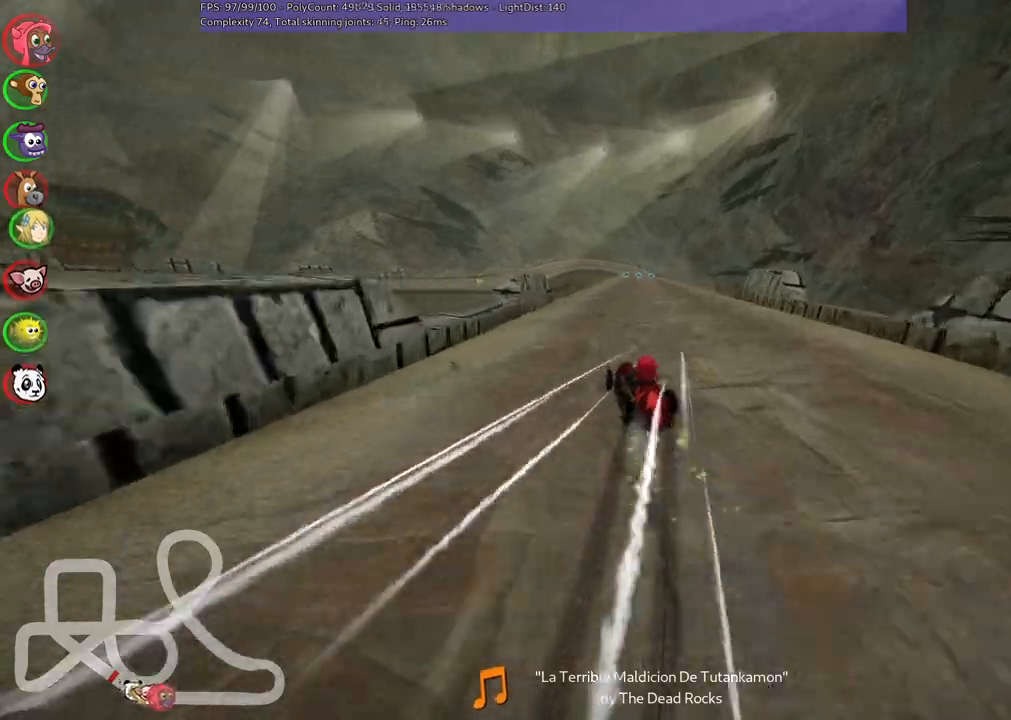
{"keys": ["m", "n", "right", "up"], "events": [[483, "n", "down"]]}
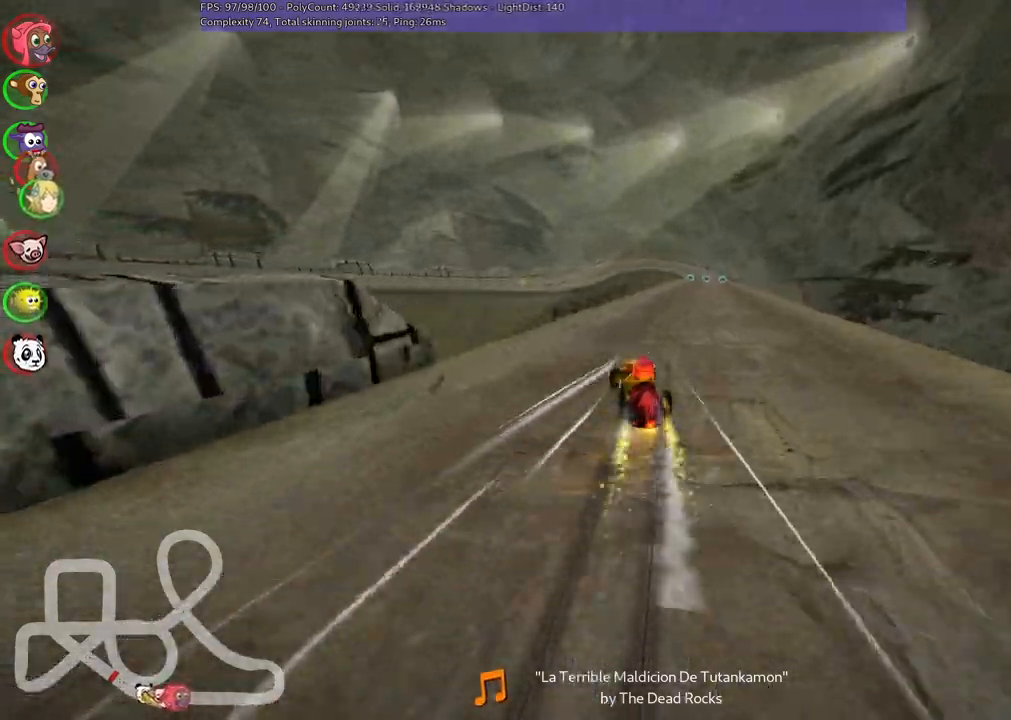
{"keys": ["up"], "events": [[67, "m", "up"], [217, "n", "up"], [217, "right", "up"]]}
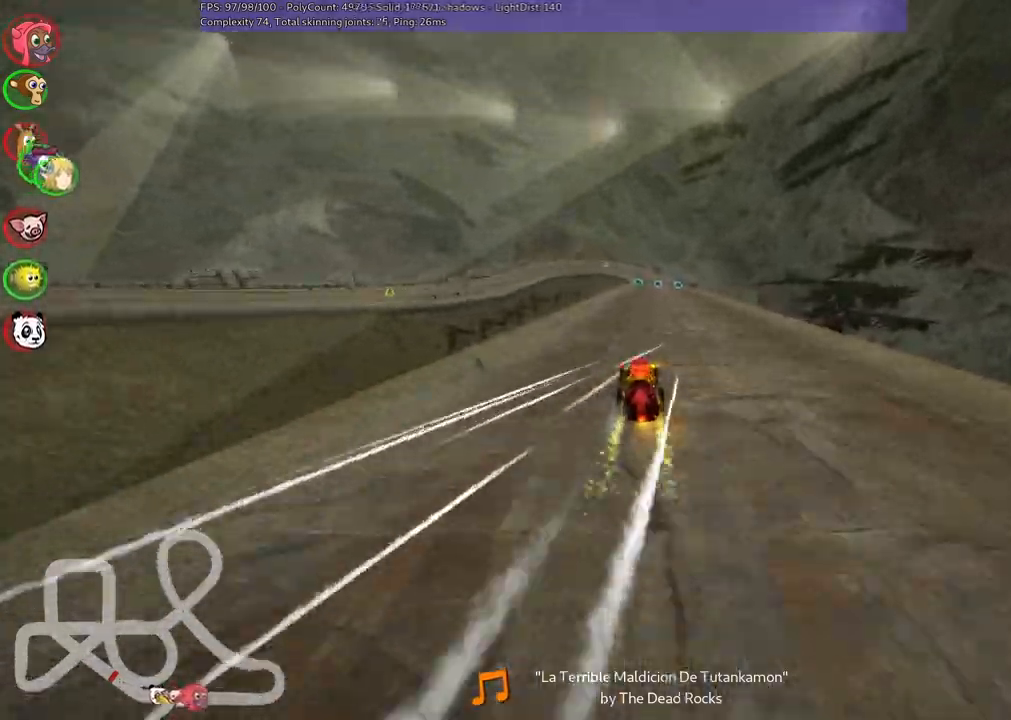
{"keys": ["left", "m", "up"], "events": [[233, "right", "down"], [467, "right", "up"], [500, "left", "down"], [500, "m", "down"]]}
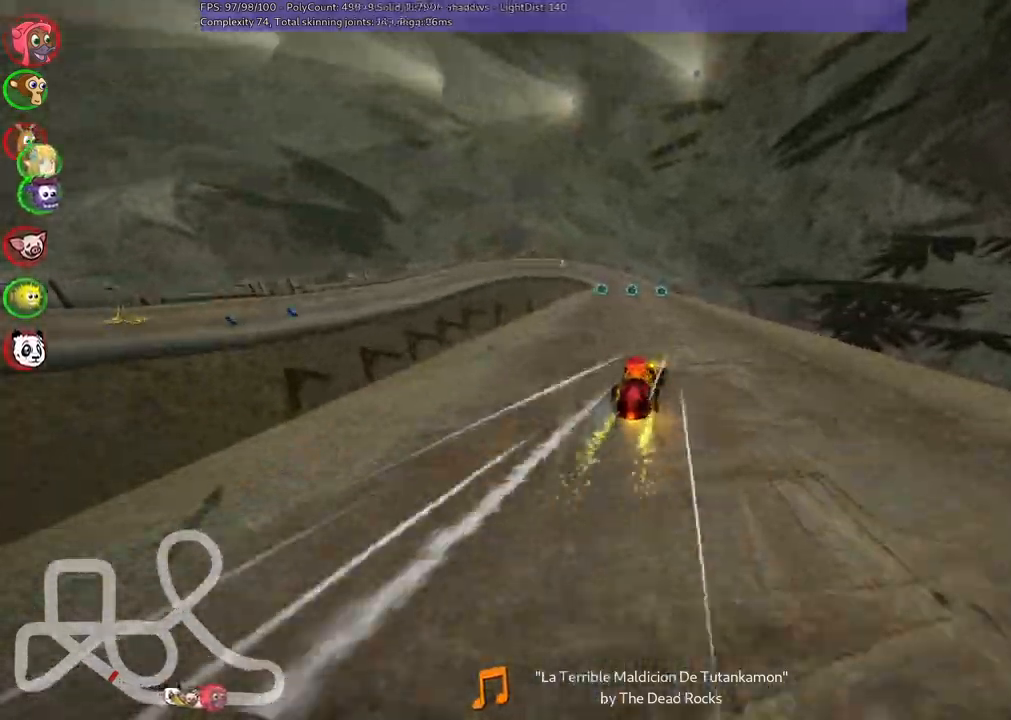
{"keys": ["m", "right", "up"], "events": [[50, "right", "down"], [150, "left", "up"]]}
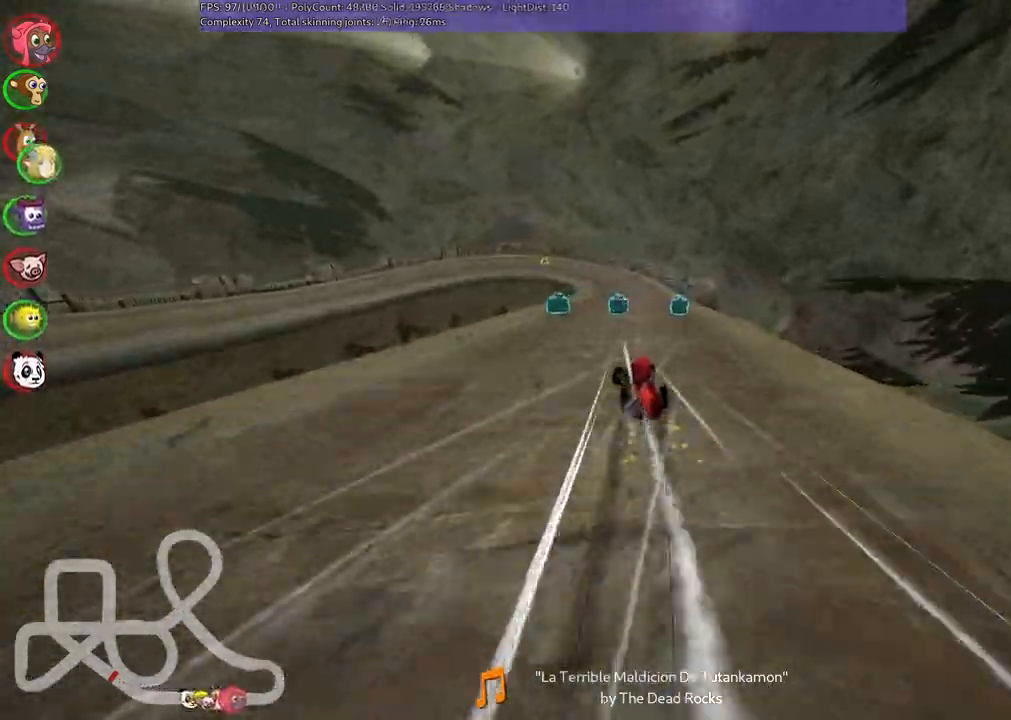
{"keys": ["m", "right", "up"], "events": [[33, "left", "down"], [117, "left", "up"]]}
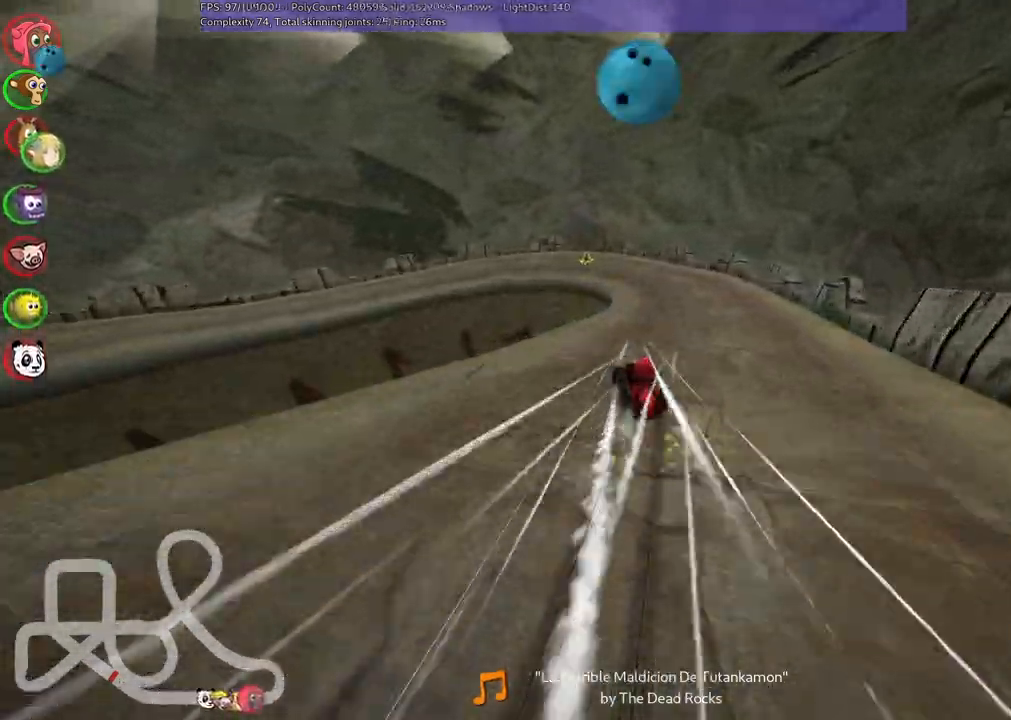
{"keys": ["left", "m", "right", "up"], "events": [[183, "left", "down"]]}
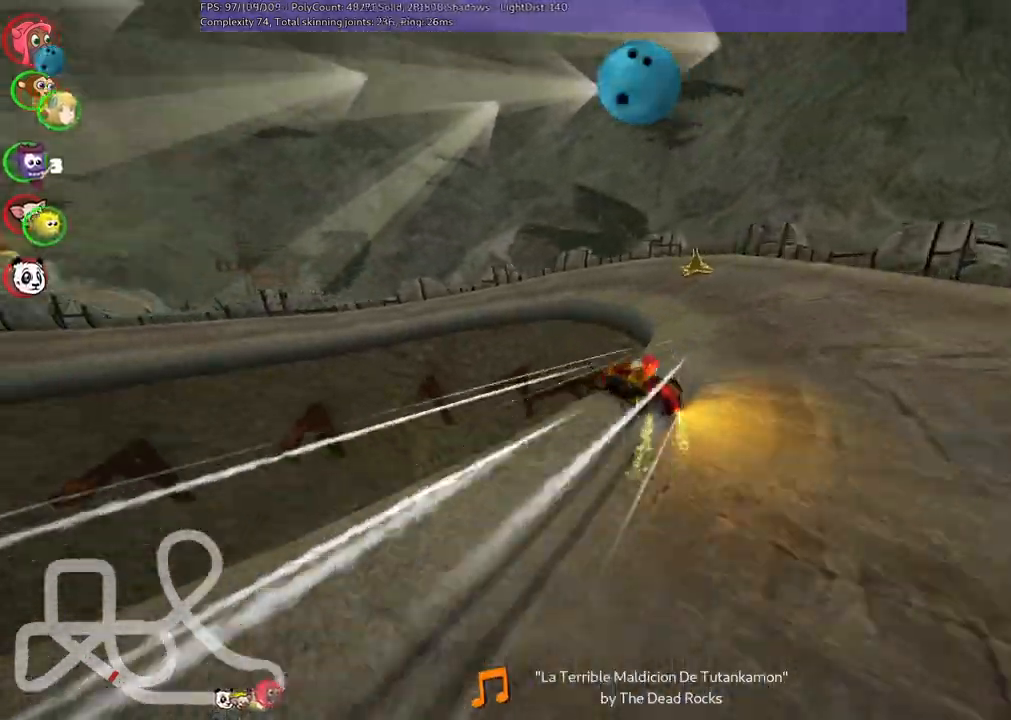
{"keys": ["left", "up"], "events": [[117, "right", "up"], [200, "m", "up"]]}